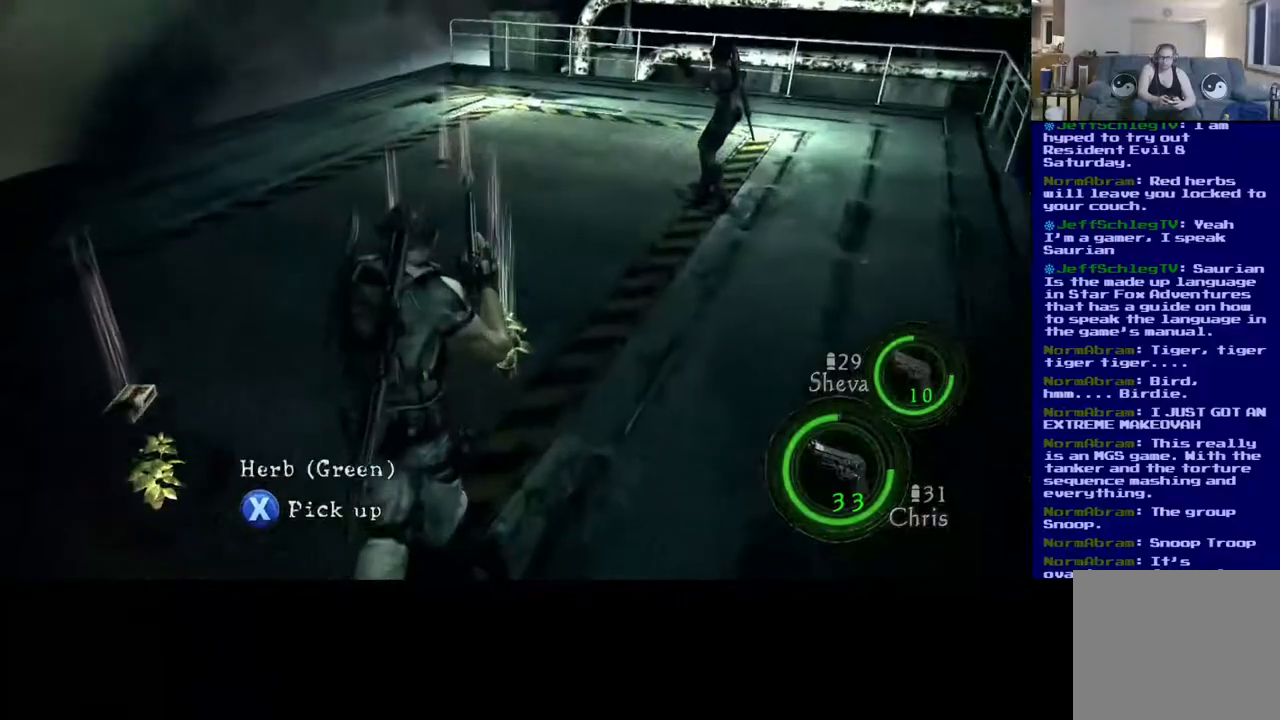
Gameplay with a controller (Xbox layout); each line is a JSON object with the inputs held at the frame after it. "events" lists button and stick changes between this image and that frame as [ms after this image, input, new state], when the widget could be followed in between. Not read: R3.
{"buttons": [], "left_stick": "up-right", "right_stick": "down-left", "events": [[33, "right_stick", "center"], [200, "right_stick", "left"], [300, "right_stick", "down-left"]]}
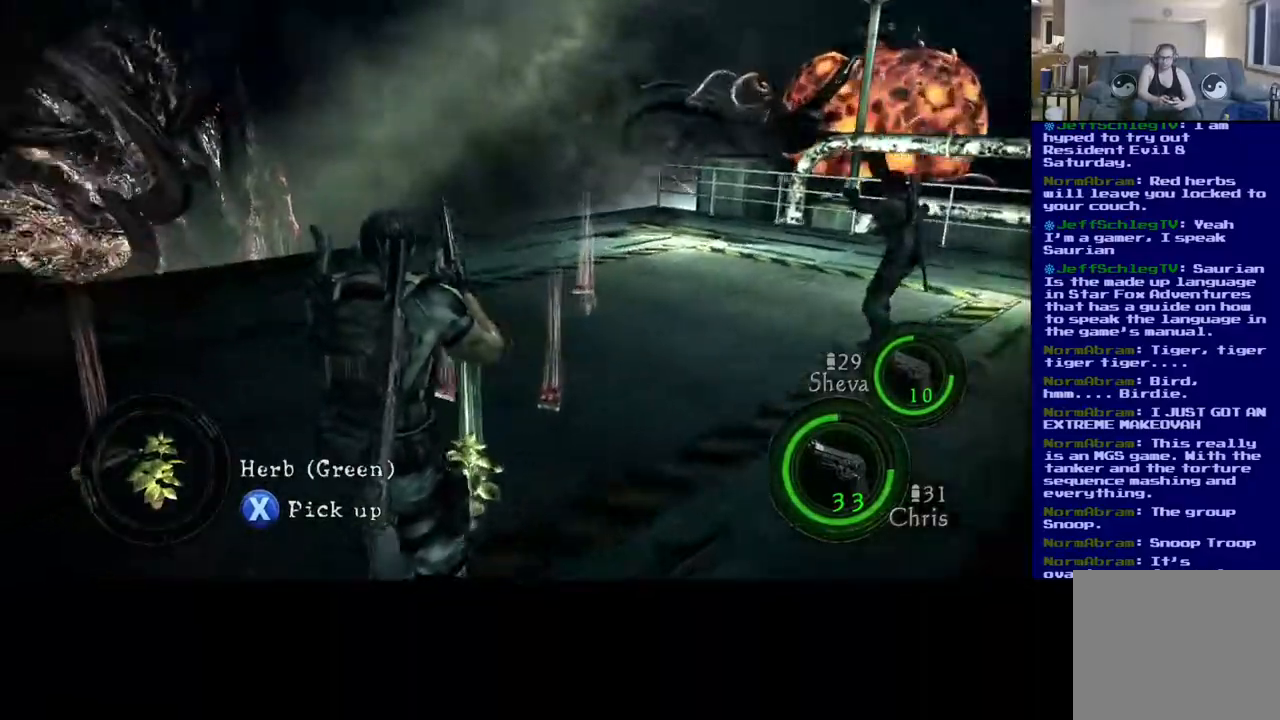
{"buttons": [], "left_stick": "up-right", "right_stick": "center", "events": [[200, "right_stick", "center"]]}
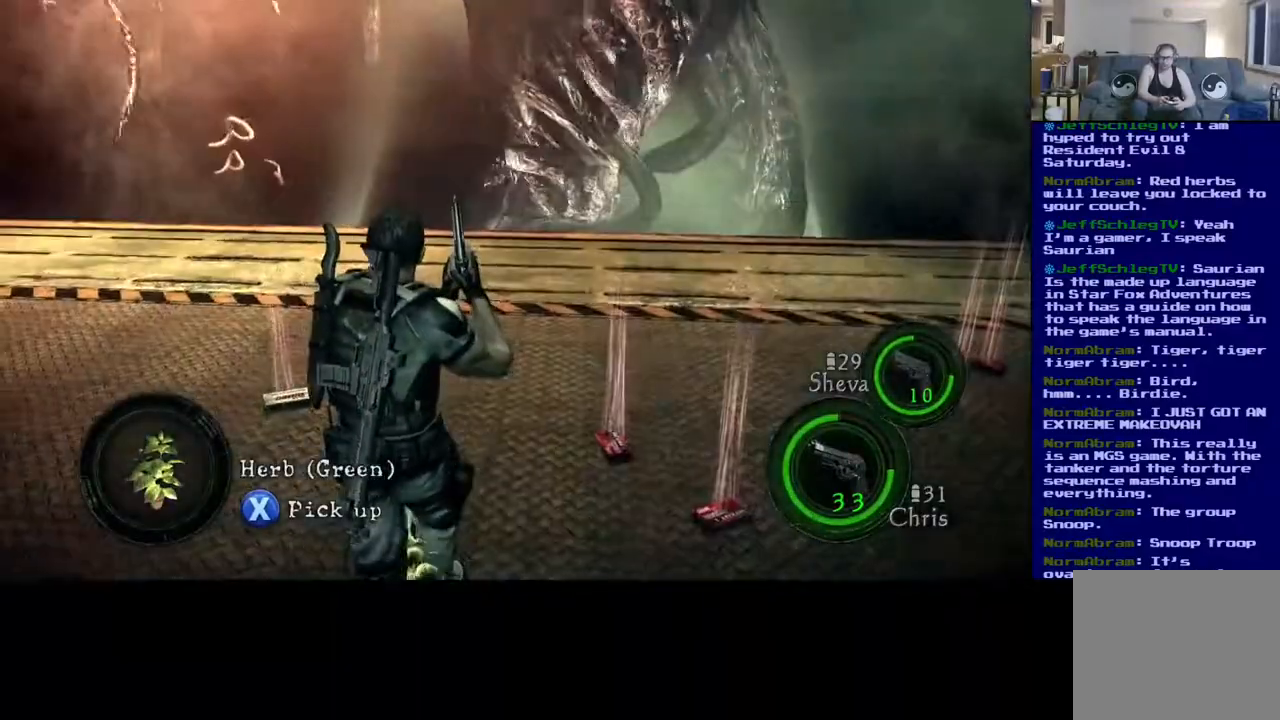
{"buttons": [], "left_stick": "up", "right_stick": "center", "events": [[167, "right_stick", "right"], [333, "right_stick", "center"], [500, "left_stick", "up"]]}
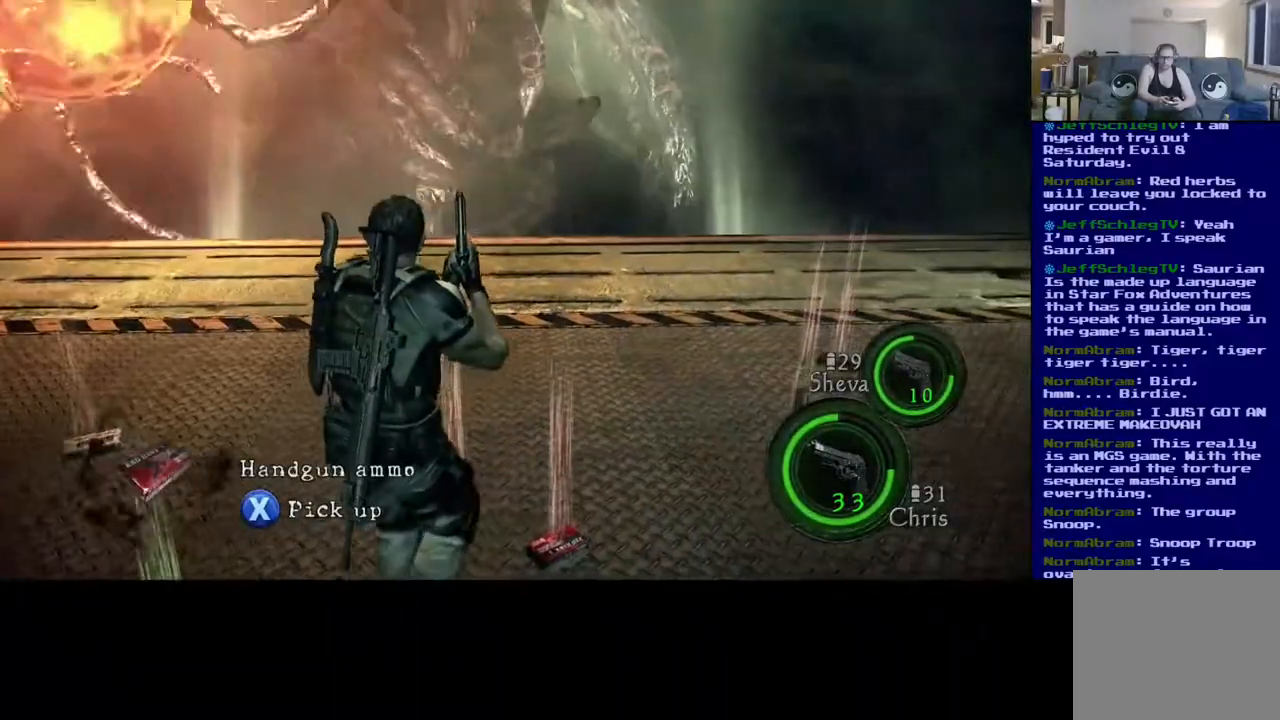
{"buttons": [], "left_stick": "right", "right_stick": "center", "events": [[167, "left_stick", "up-right"], [233, "X", "down"], [333, "left_stick", "right"], [383, "X", "up"]]}
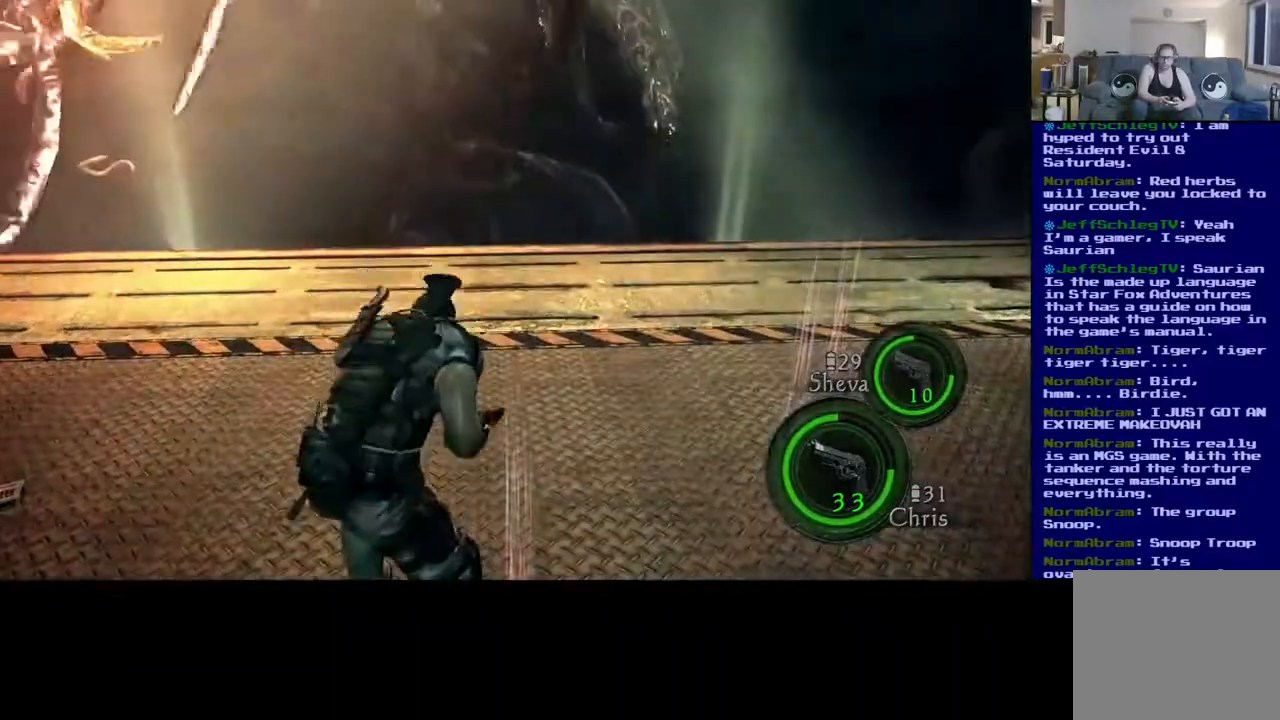
{"buttons": [], "left_stick": "right", "right_stick": "right", "events": [[267, "right_stick", "right"]]}
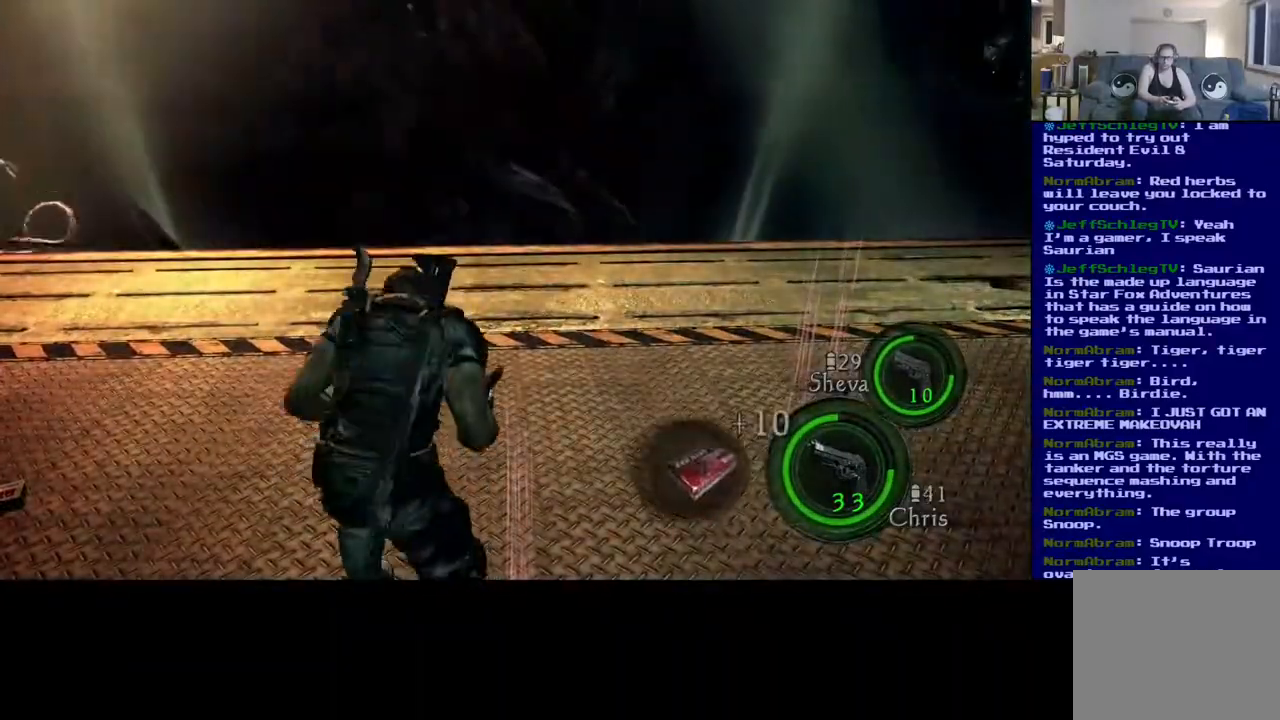
{"buttons": [], "left_stick": "right", "right_stick": "center", "events": [[450, "right_stick", "center"]]}
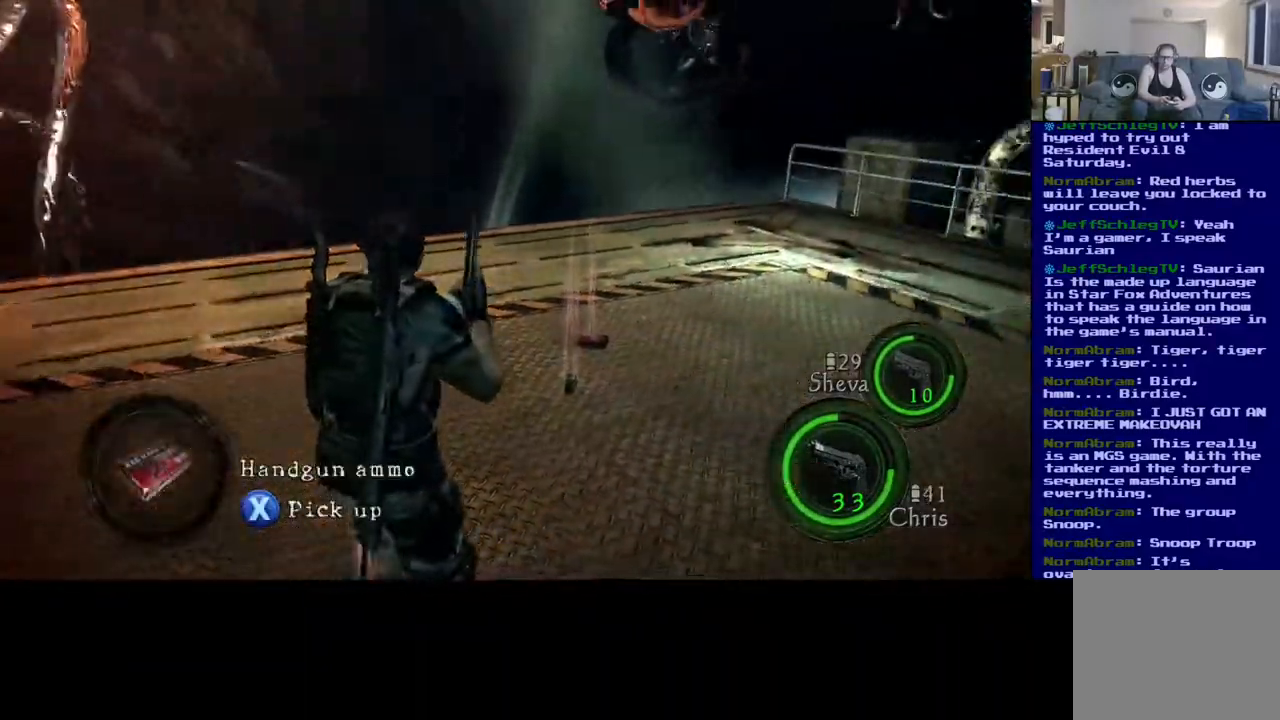
{"buttons": [], "left_stick": "up-right", "right_stick": "up-left", "events": [[117, "right_stick", "right"], [200, "right_stick", "center"], [300, "left_stick", "up-right"], [333, "right_stick", "left"], [467, "right_stick", "up-left"]]}
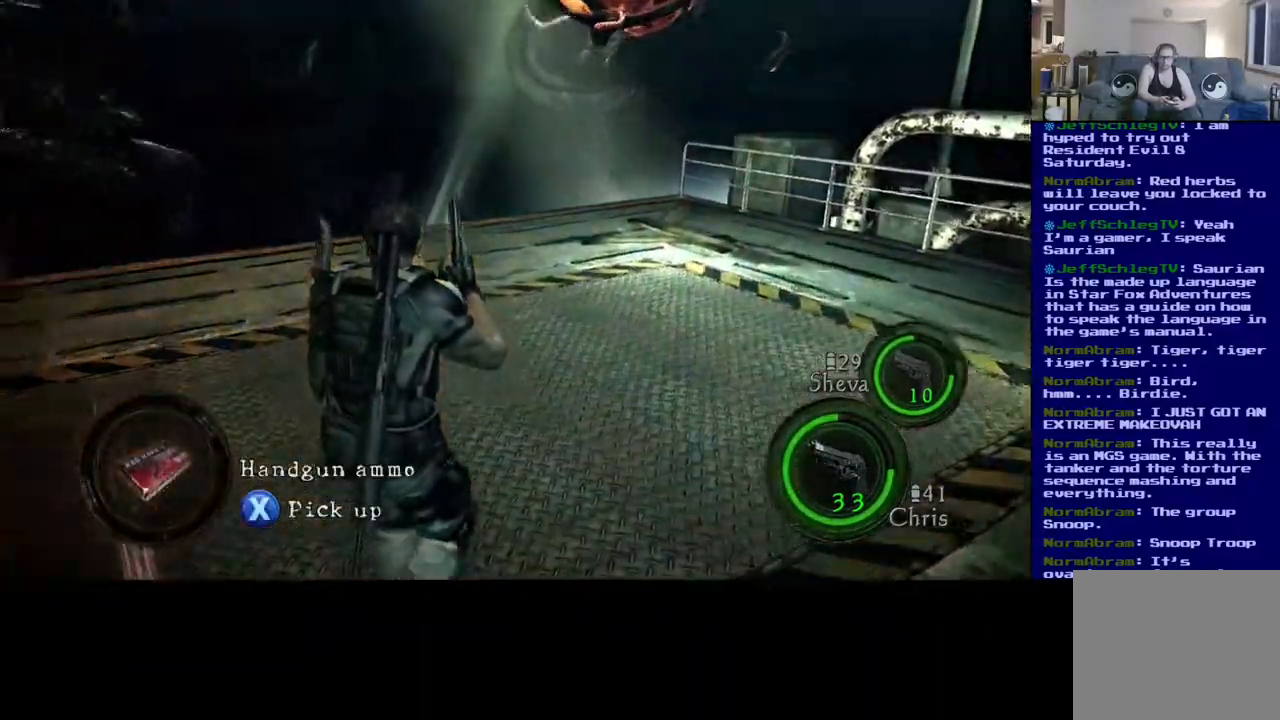
{"buttons": [], "left_stick": "down-left", "right_stick": "center", "events": [[100, "left_stick", "down-right"], [117, "right_stick", "up"], [167, "left_stick", "down"], [267, "left_stick", "down-left"], [500, "right_stick", "center"]]}
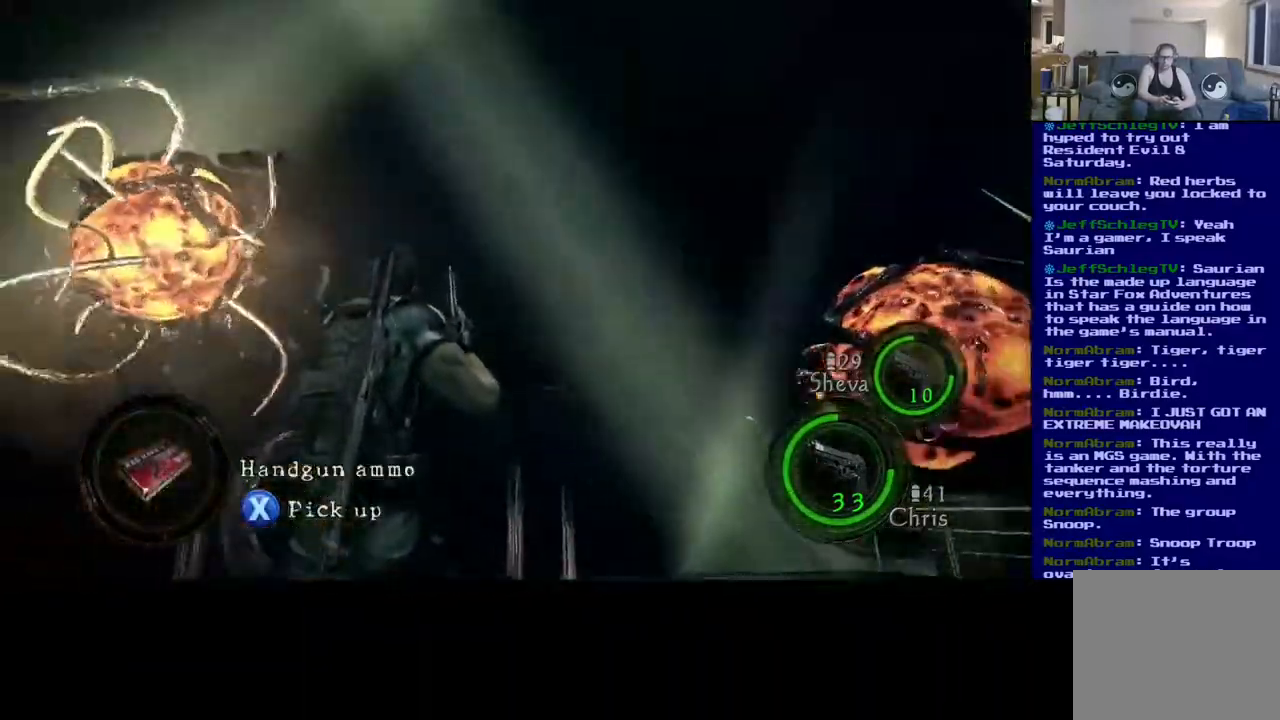
{"buttons": [], "left_stick": "left", "right_stick": "down-left", "events": [[150, "right_stick", "down-left"], [267, "left_stick", "left"]]}
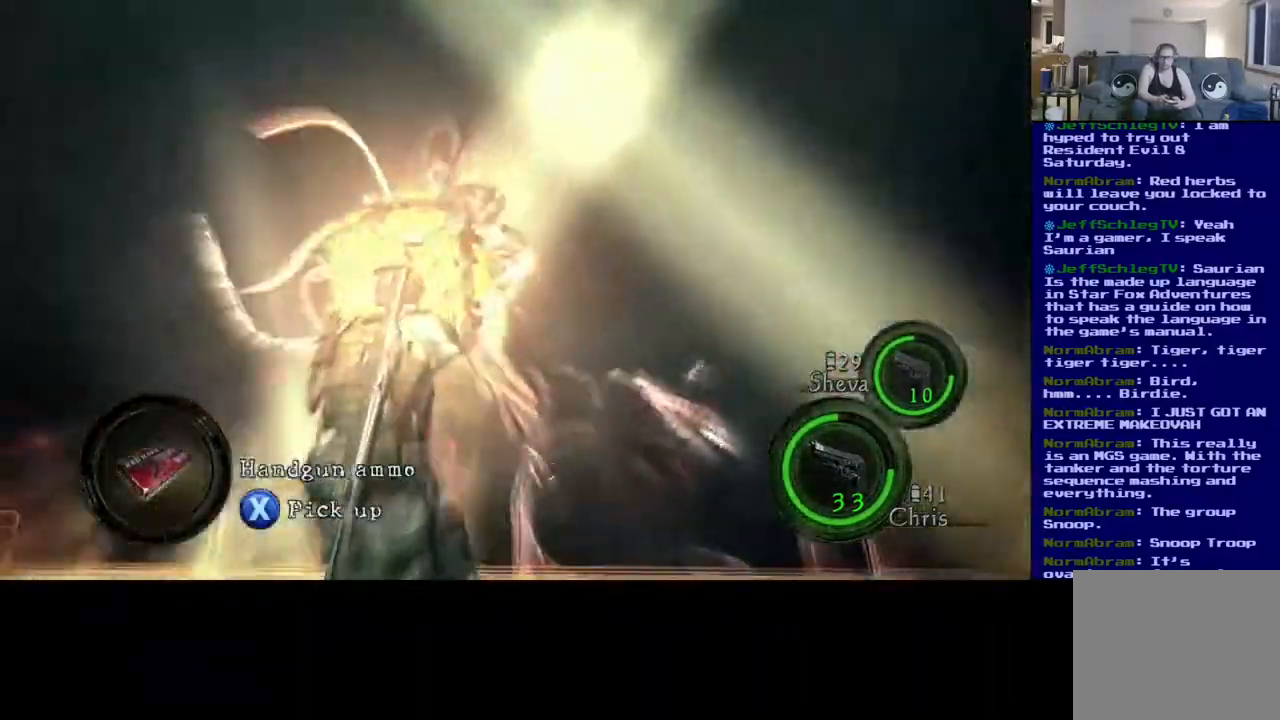
{"buttons": [], "left_stick": "left", "right_stick": "center", "events": [[300, "right_stick", "down-right"], [483, "right_stick", "center"]]}
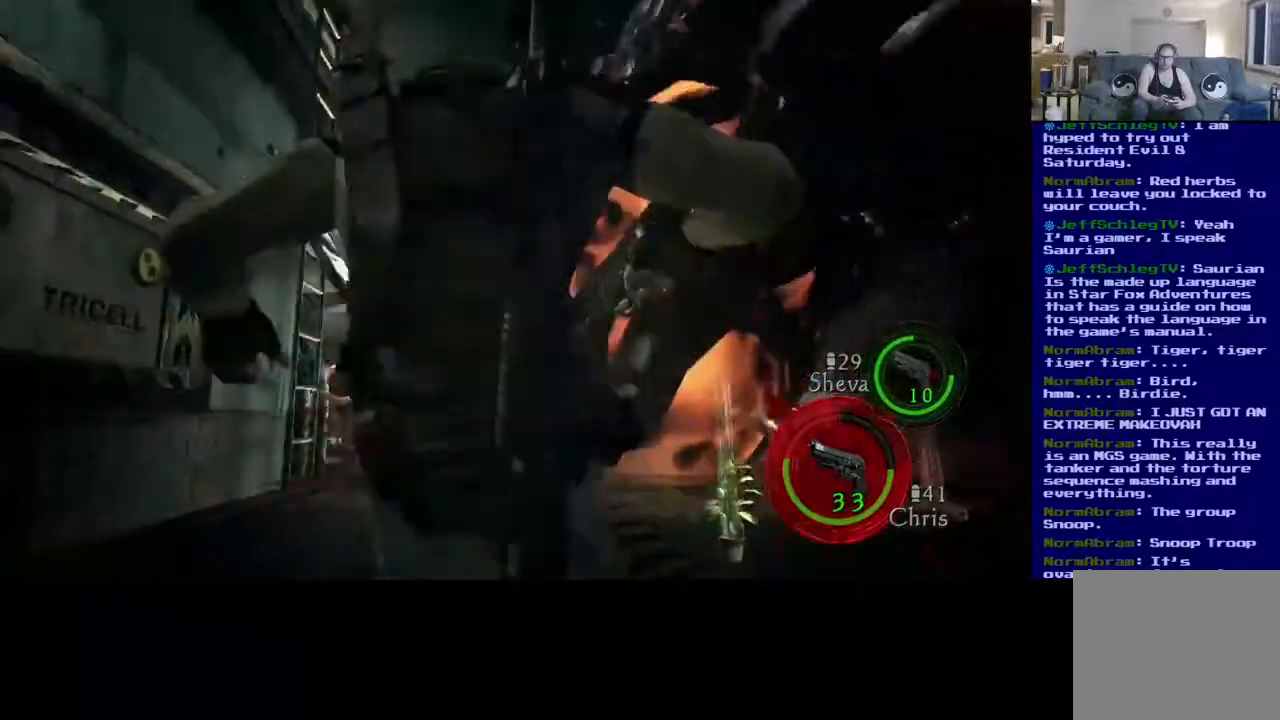
{"buttons": [], "left_stick": "center", "right_stick": "up-right", "events": [[100, "left_stick", "down-right"], [150, "right_stick", "down-left"], [400, "right_stick", "up-right"], [433, "left_stick", "center"]]}
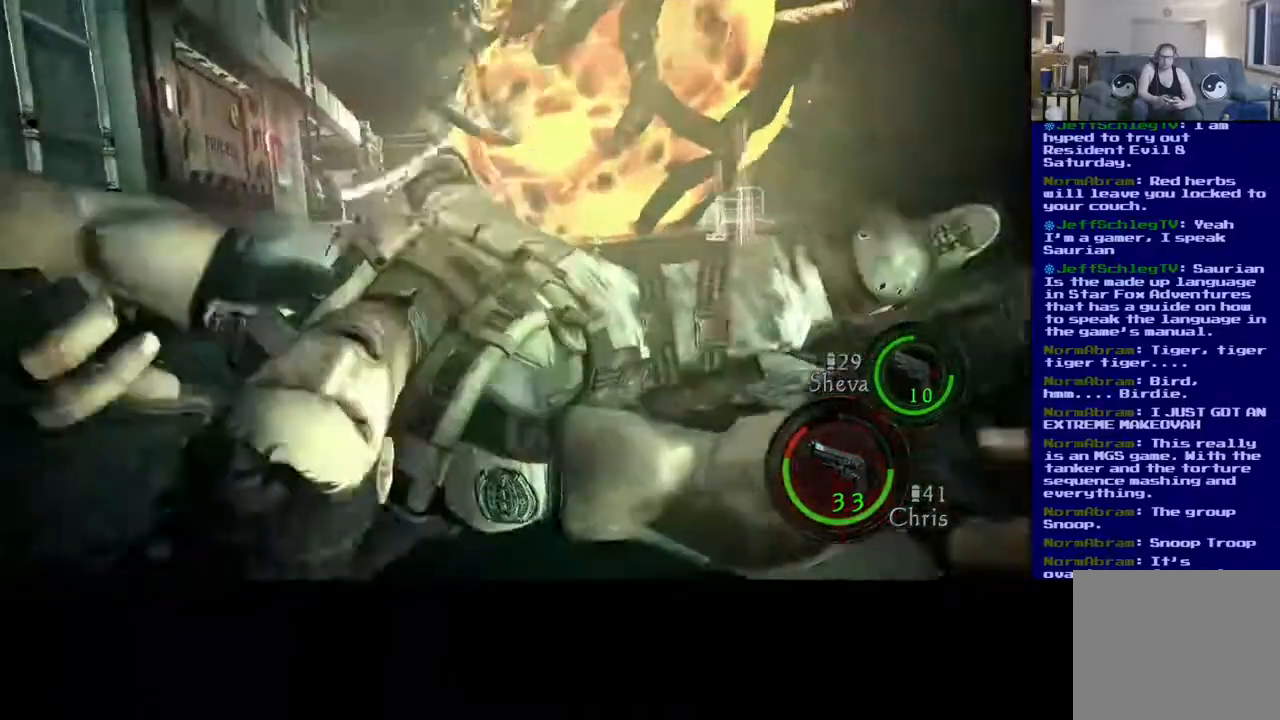
{"buttons": ["A"], "left_stick": "center", "right_stick": "center", "events": [[83, "right_stick", "center"], [483, "A", "down"]]}
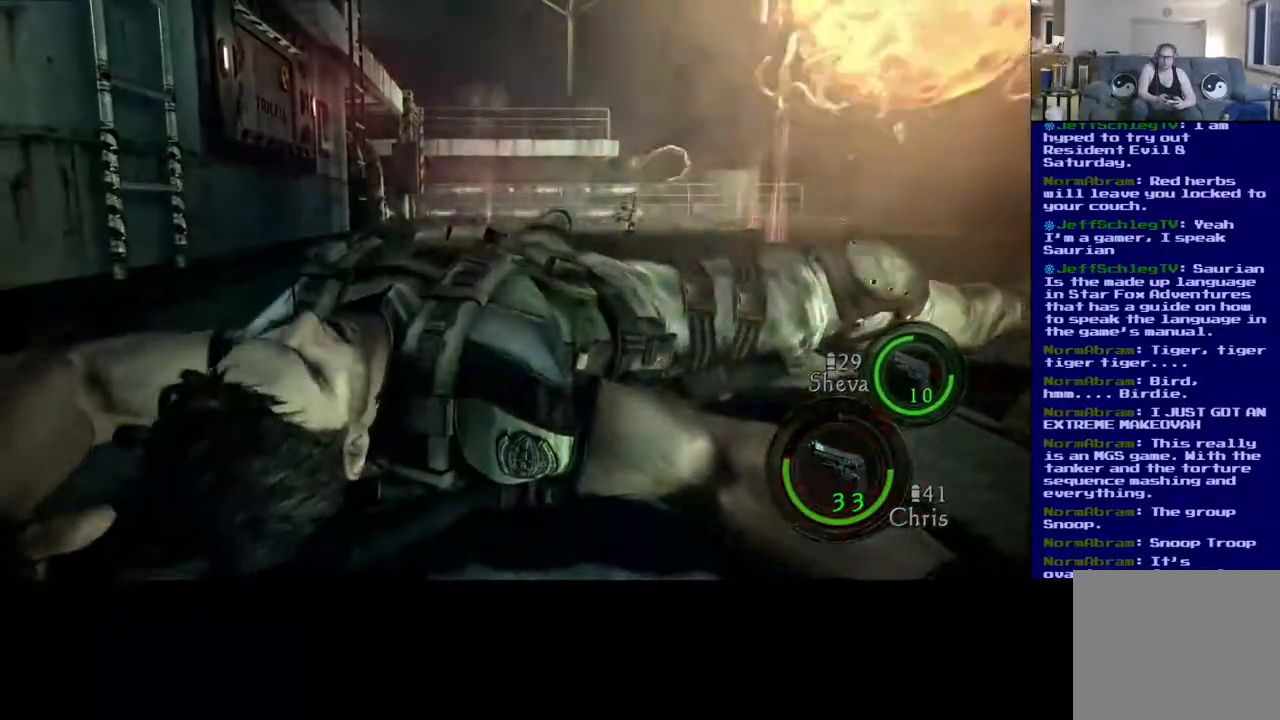
{"buttons": [], "left_stick": "right", "right_stick": "center", "events": [[133, "A", "up"], [267, "left_stick", "right"]]}
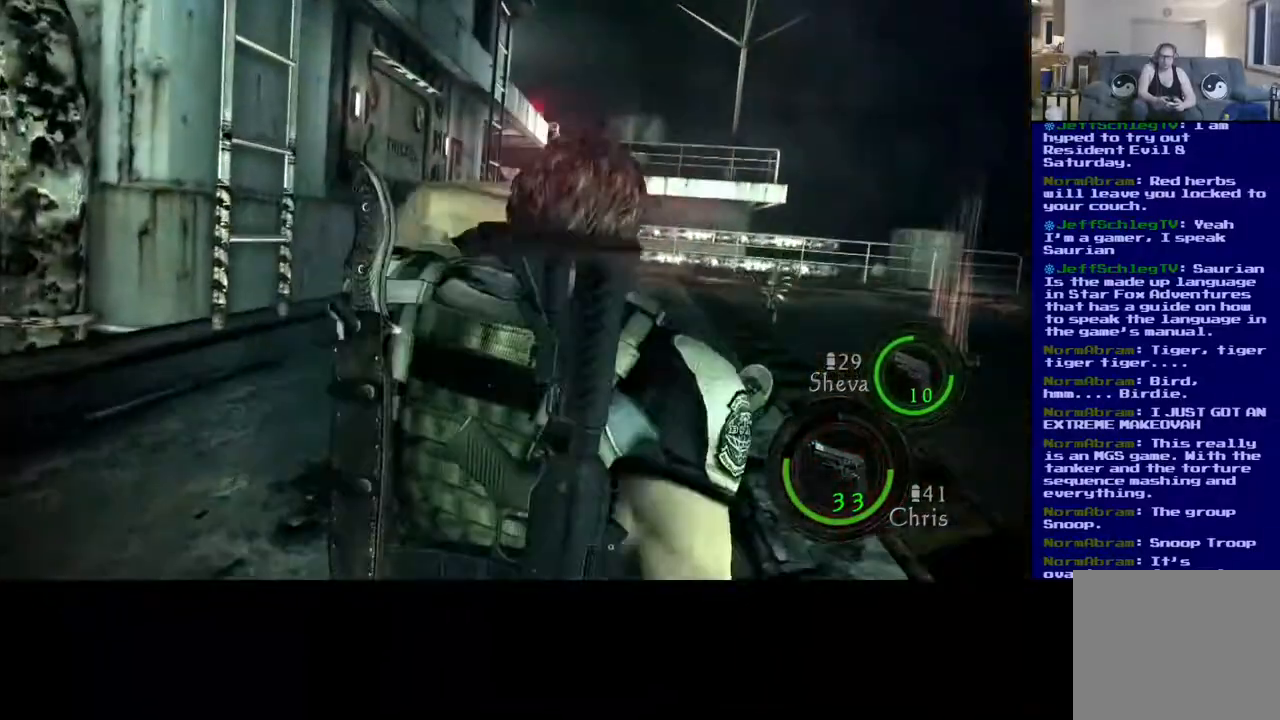
{"buttons": [], "left_stick": "up-left", "right_stick": "center", "events": [[50, "right_stick", "down-right"], [167, "left_stick", "up-right"], [333, "left_stick", "up-left"], [350, "right_stick", "center"]]}
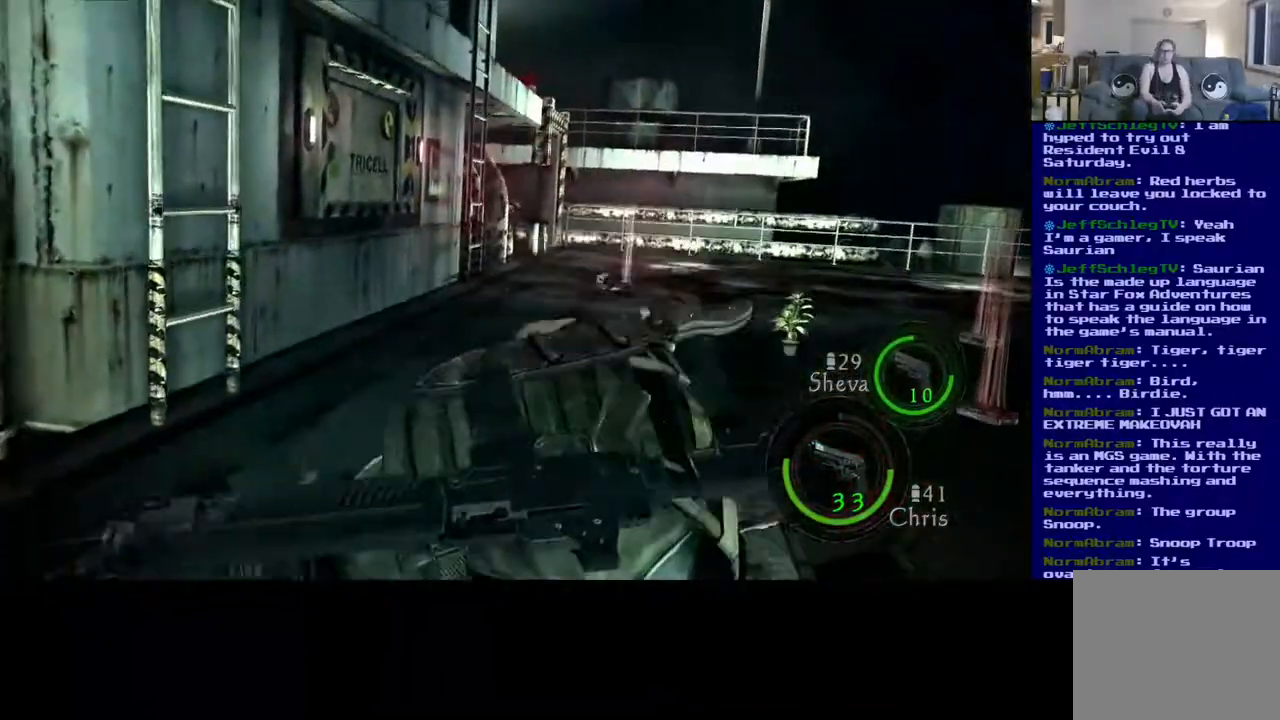
{"buttons": [], "left_stick": "up-left", "right_stick": "right", "events": [[333, "right_stick", "right"]]}
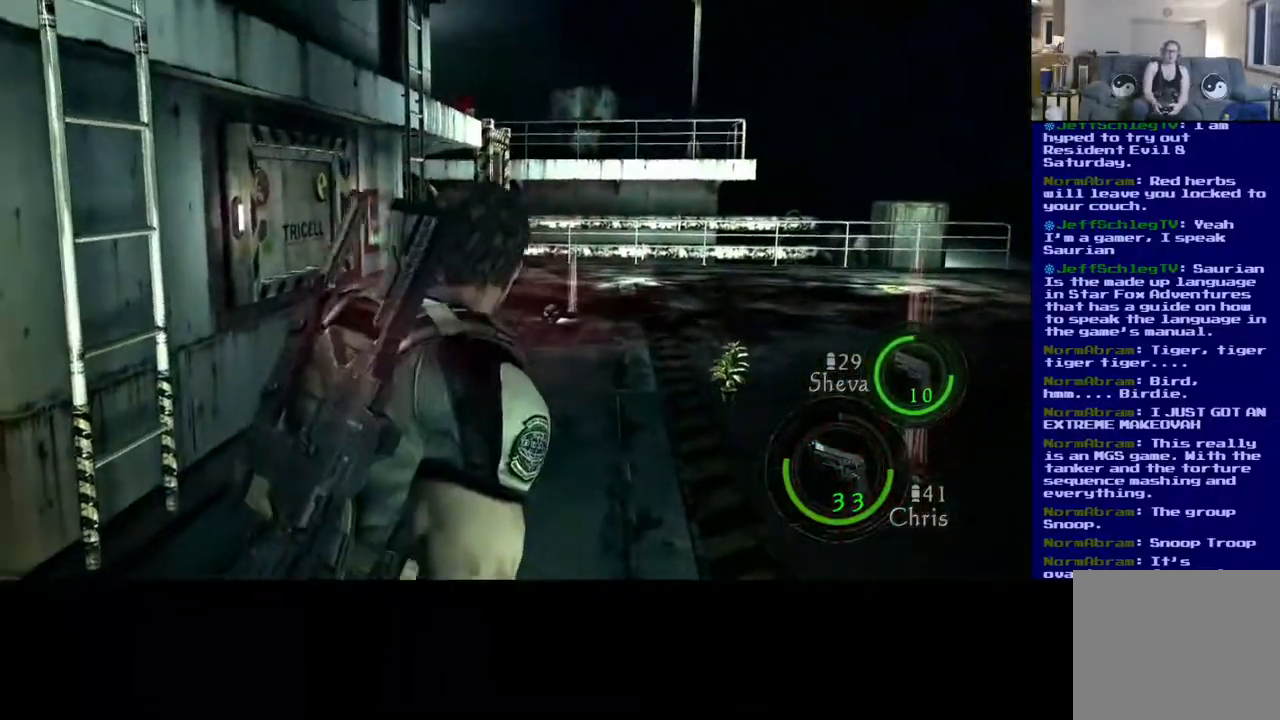
{"buttons": [], "left_stick": "up-left", "right_stick": "up-right", "events": [[167, "right_stick", "up-right"]]}
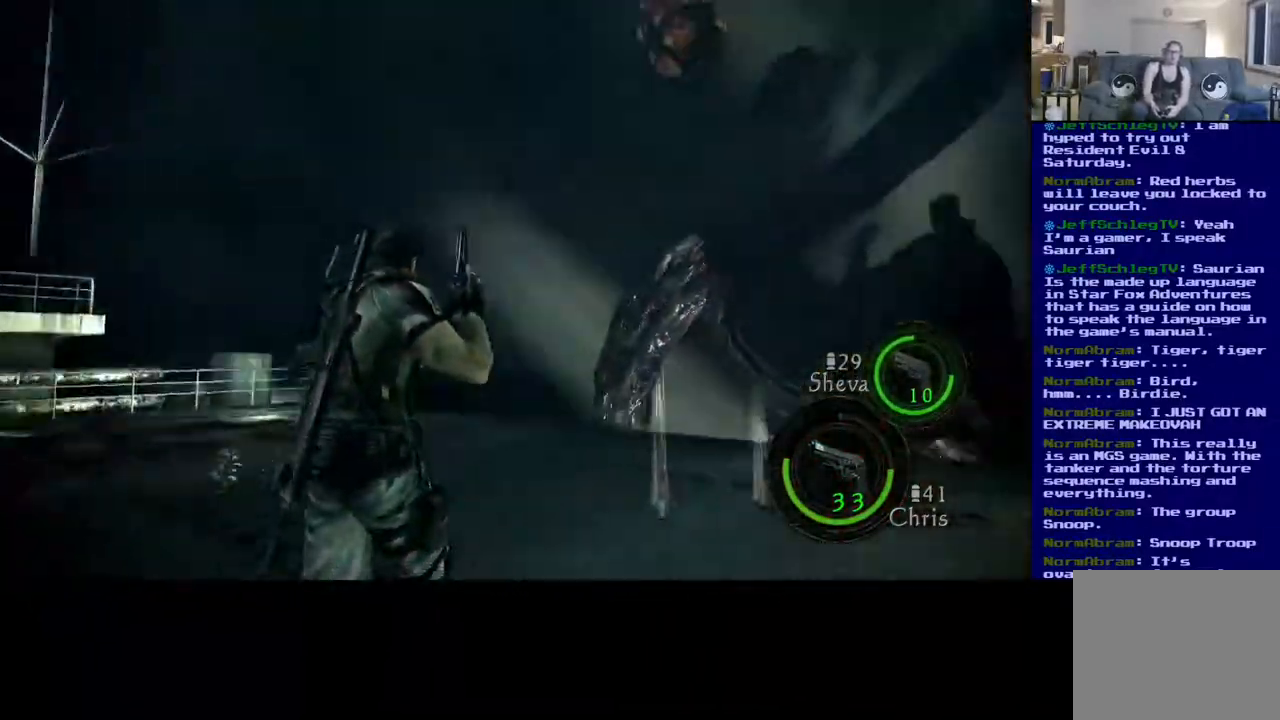
{"buttons": [], "left_stick": "left", "right_stick": "center", "events": [[17, "right_stick", "center"], [50, "left_stick", "left"]]}
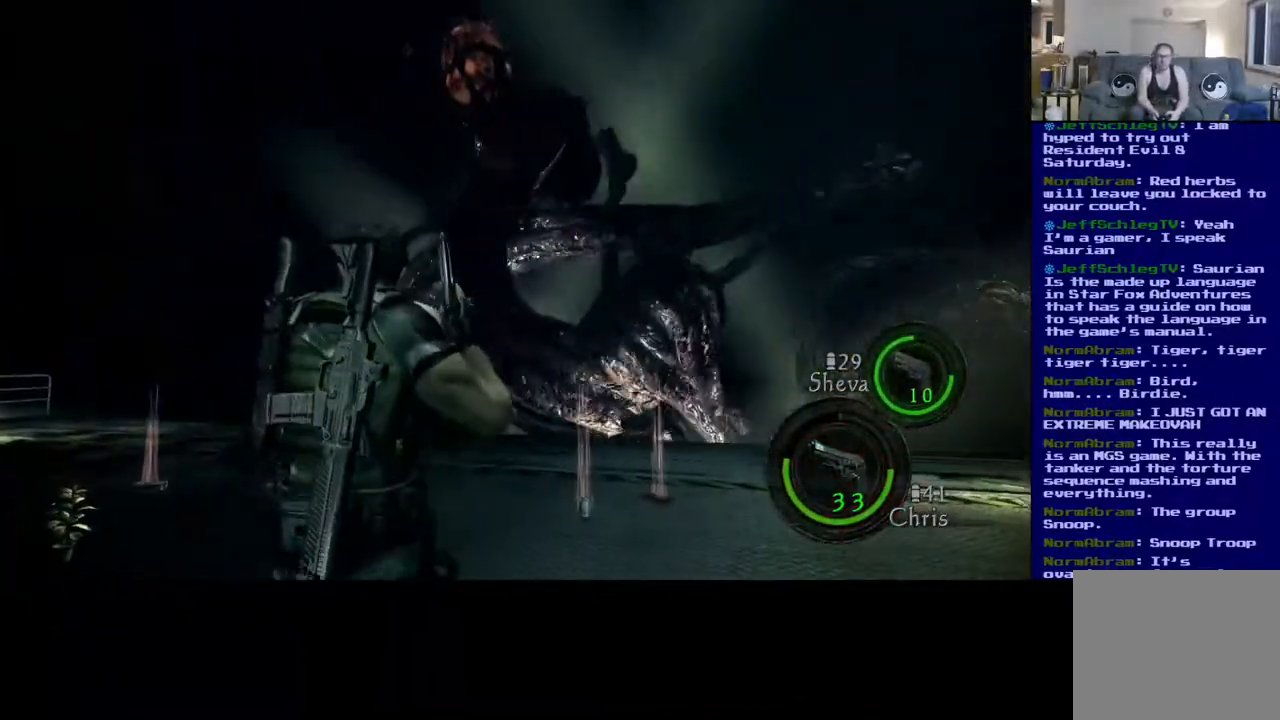
{"buttons": [], "left_stick": "down-left", "right_stick": "right", "events": [[67, "right_stick", "right"], [133, "left_stick", "down-left"]]}
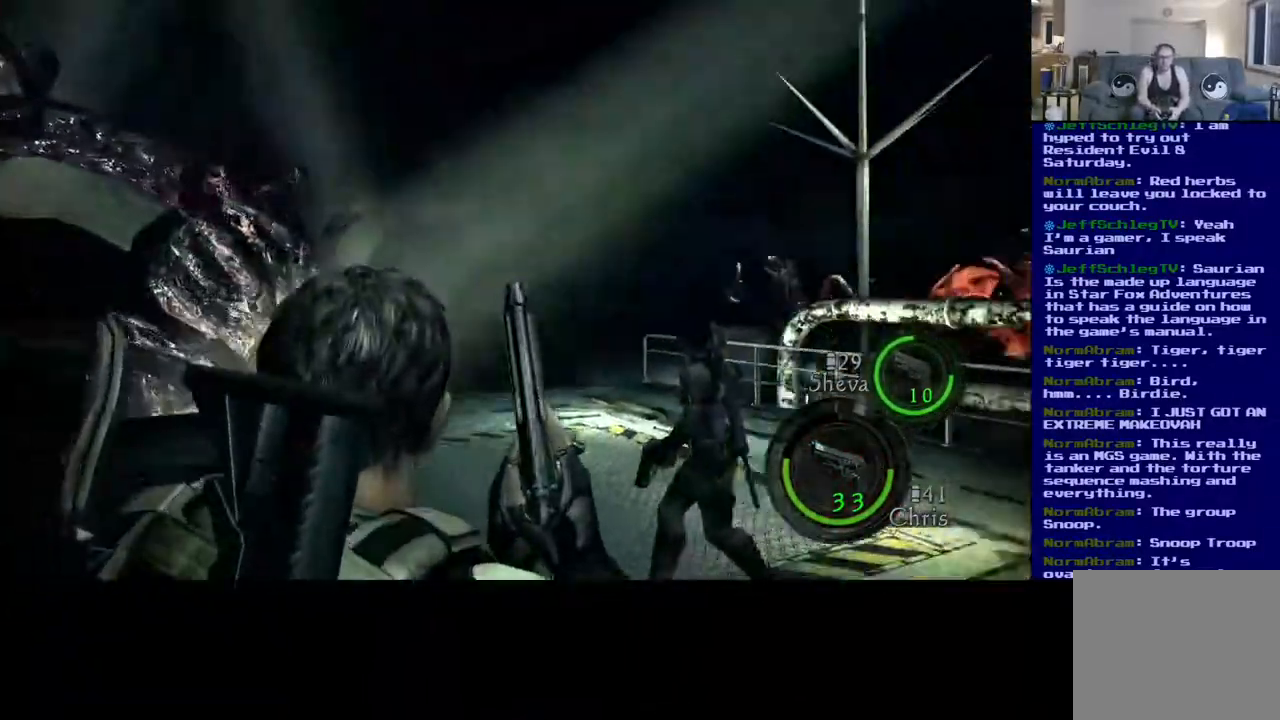
{"buttons": [], "left_stick": "up-right", "right_stick": "right", "events": [[83, "right_stick", "center"], [117, "left_stick", "up-right"], [450, "right_stick", "right"]]}
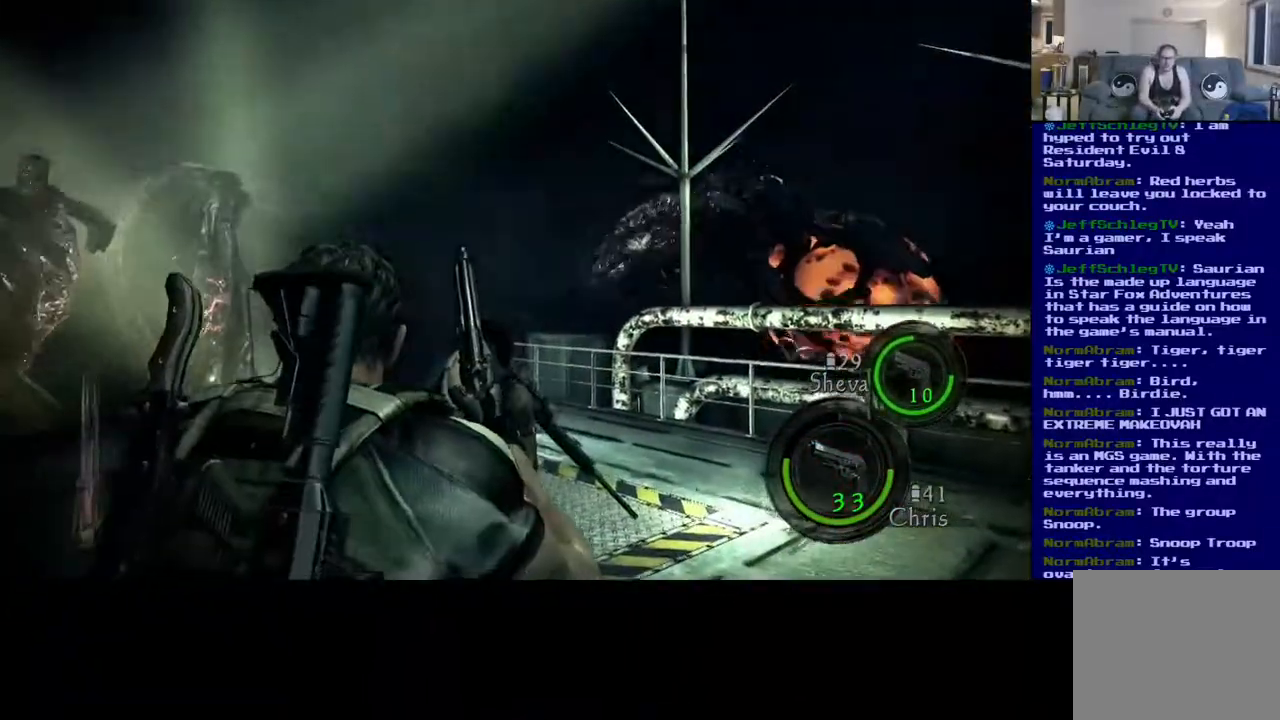
{"buttons": [], "left_stick": "down-left", "right_stick": "left", "events": [[317, "right_stick", "center"], [383, "left_stick", "down-right"], [383, "right_stick", "left"], [450, "left_stick", "down-left"]]}
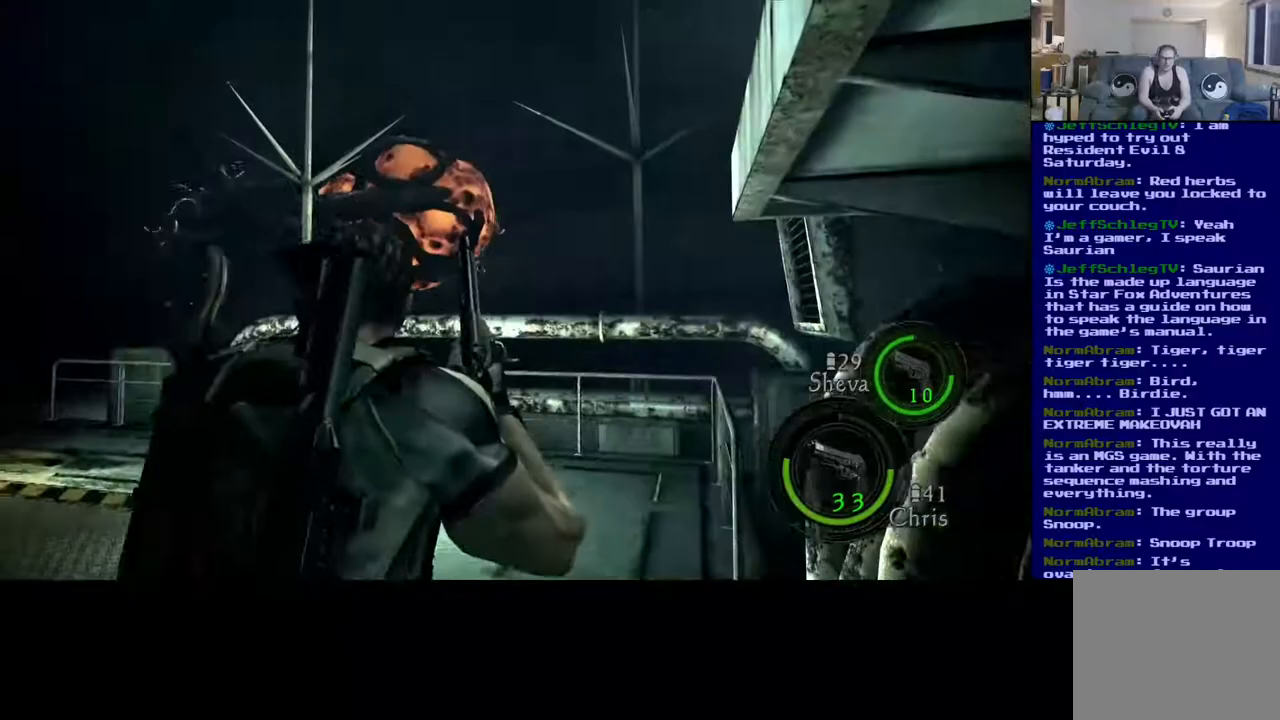
{"buttons": [], "left_stick": "down-left", "right_stick": "left", "events": []}
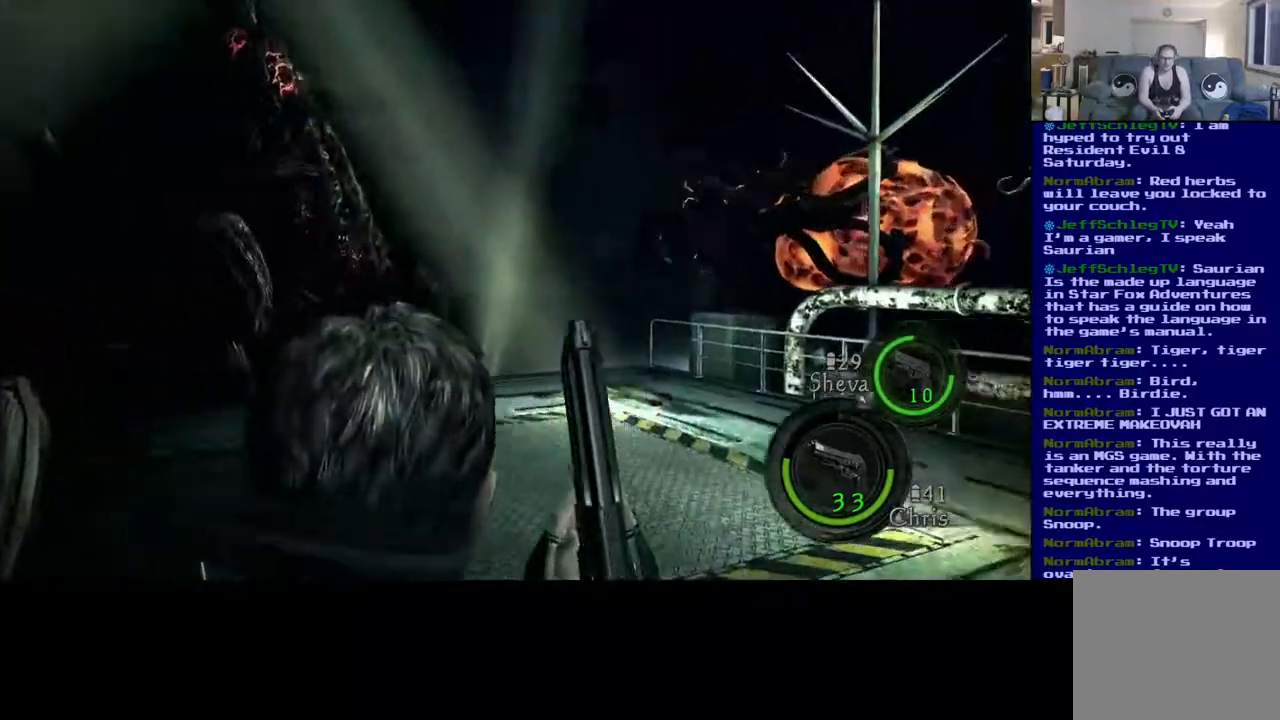
{"buttons": [], "left_stick": "up-left", "right_stick": "left", "events": [[183, "left_stick", "left"], [383, "left_stick", "up-left"]]}
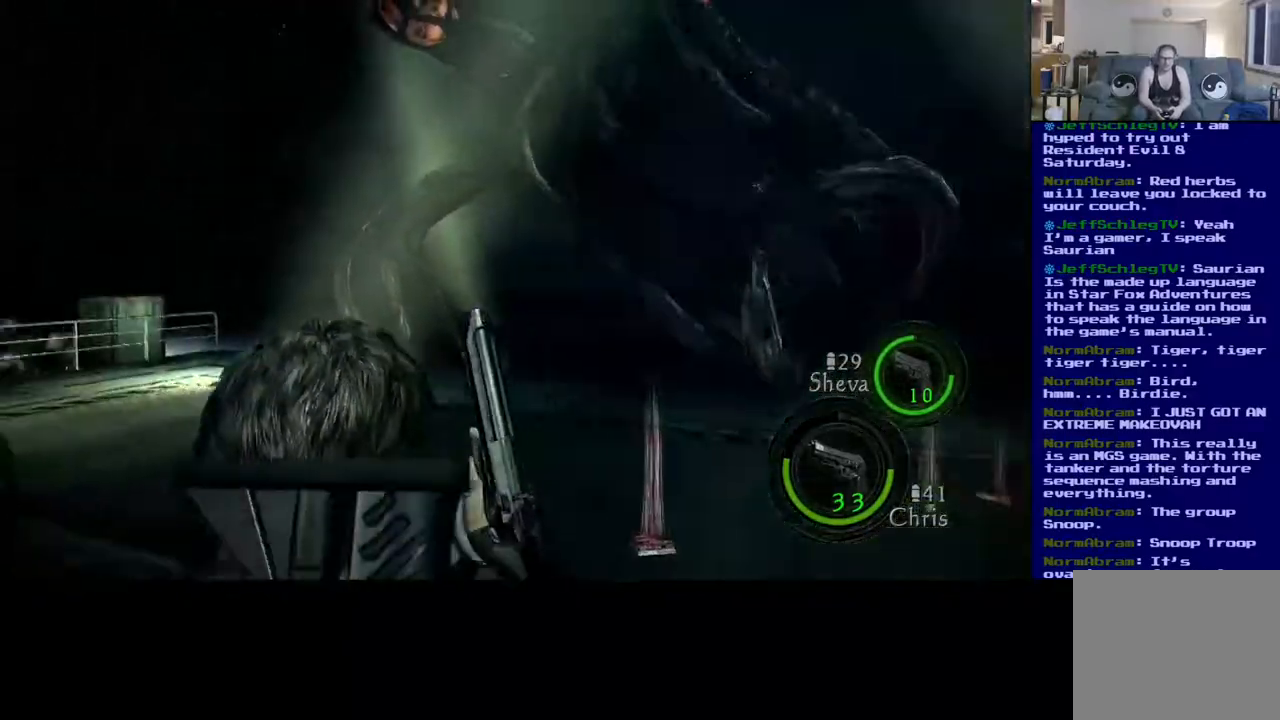
{"buttons": ["L3"], "left_stick": "up", "right_stick": "center", "events": [[100, "left_stick", "up"], [233, "right_stick", "center"], [283, "L3", "down"]]}
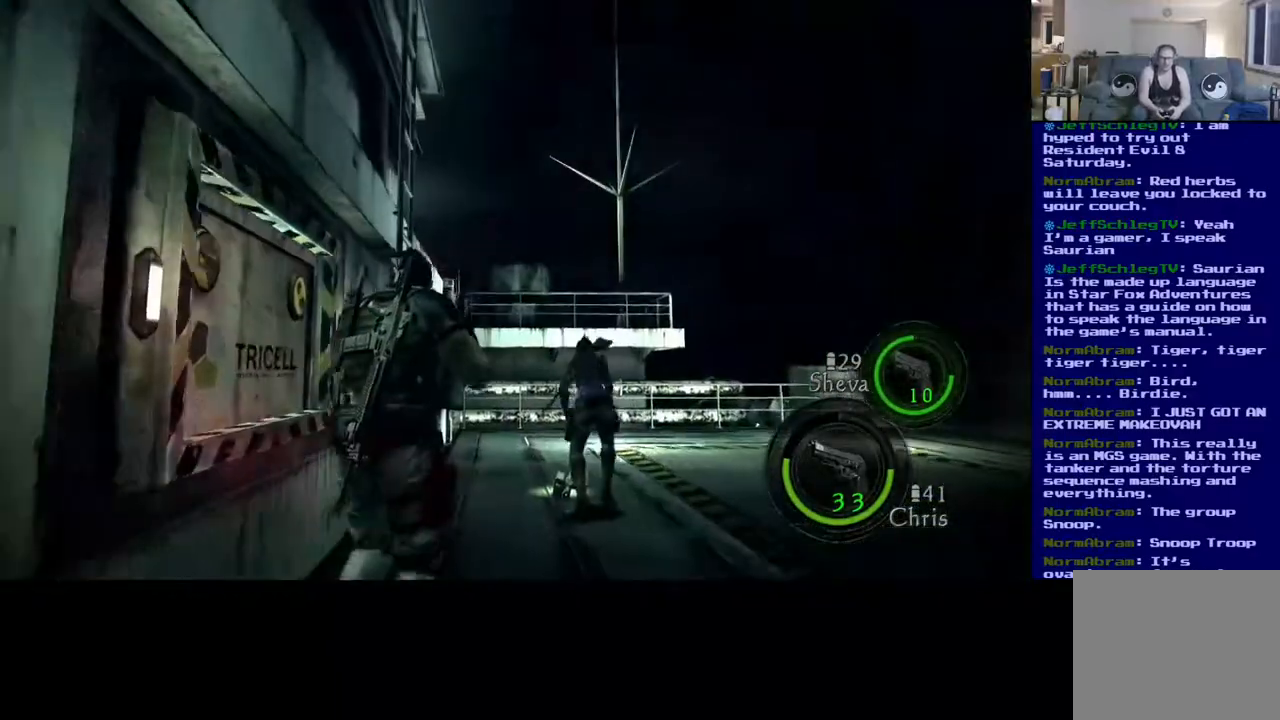
{"buttons": ["L3"], "left_stick": "up", "right_stick": "center", "events": []}
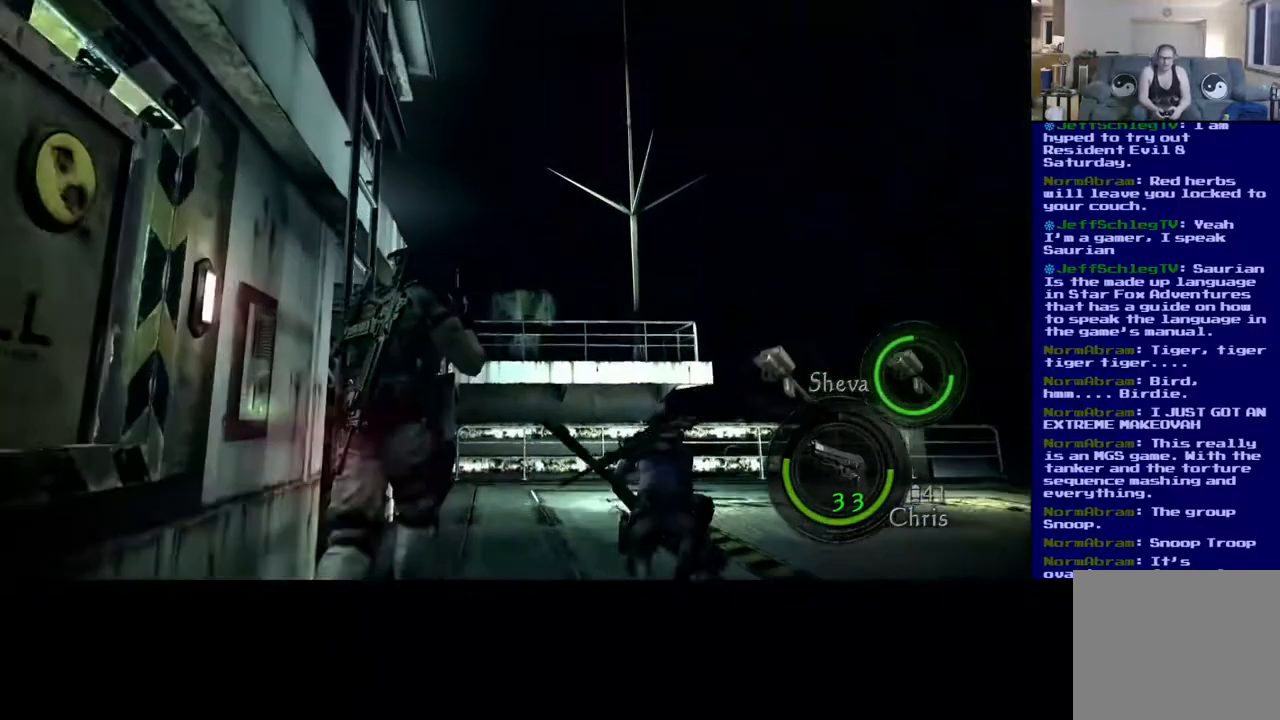
{"buttons": [], "left_stick": "up", "right_stick": "down-right", "events": [[167, "right_stick", "down-right"], [383, "L3", "up"]]}
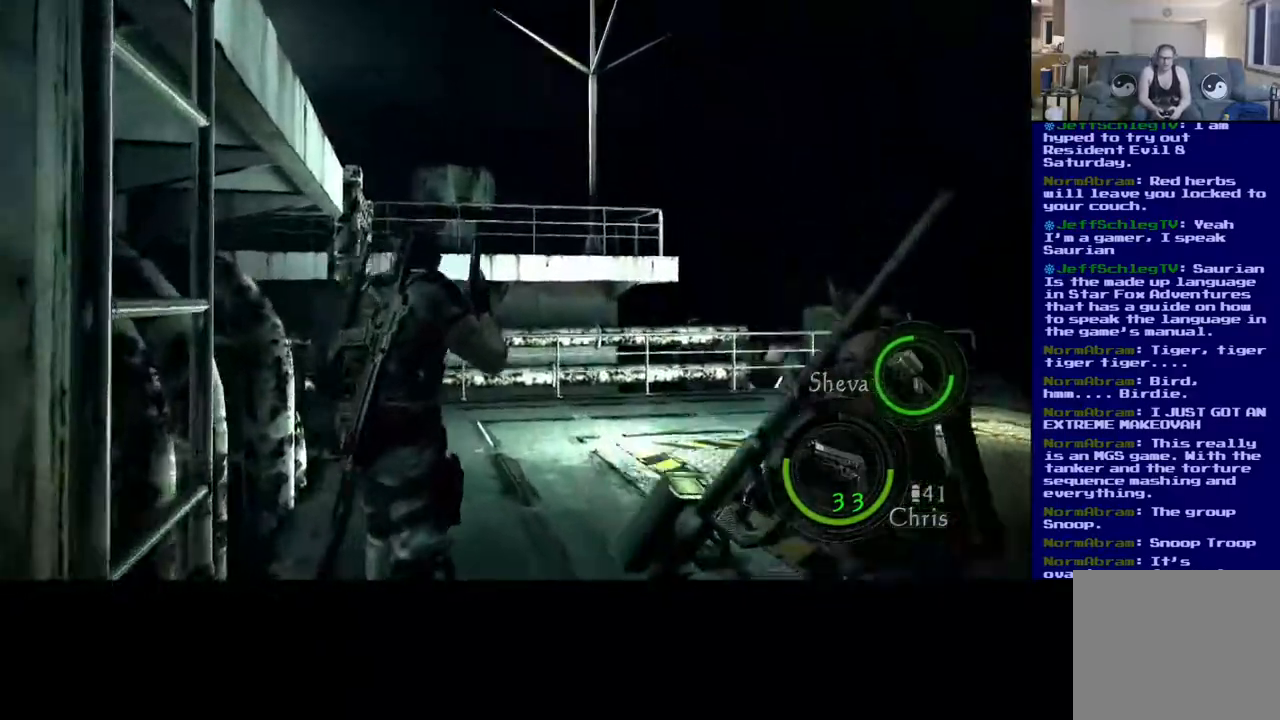
{"buttons": [], "left_stick": "left", "right_stick": "up-right", "events": [[33, "left_stick", "up-left"], [33, "right_stick", "right"], [250, "right_stick", "up-right"], [383, "left_stick", "left"]]}
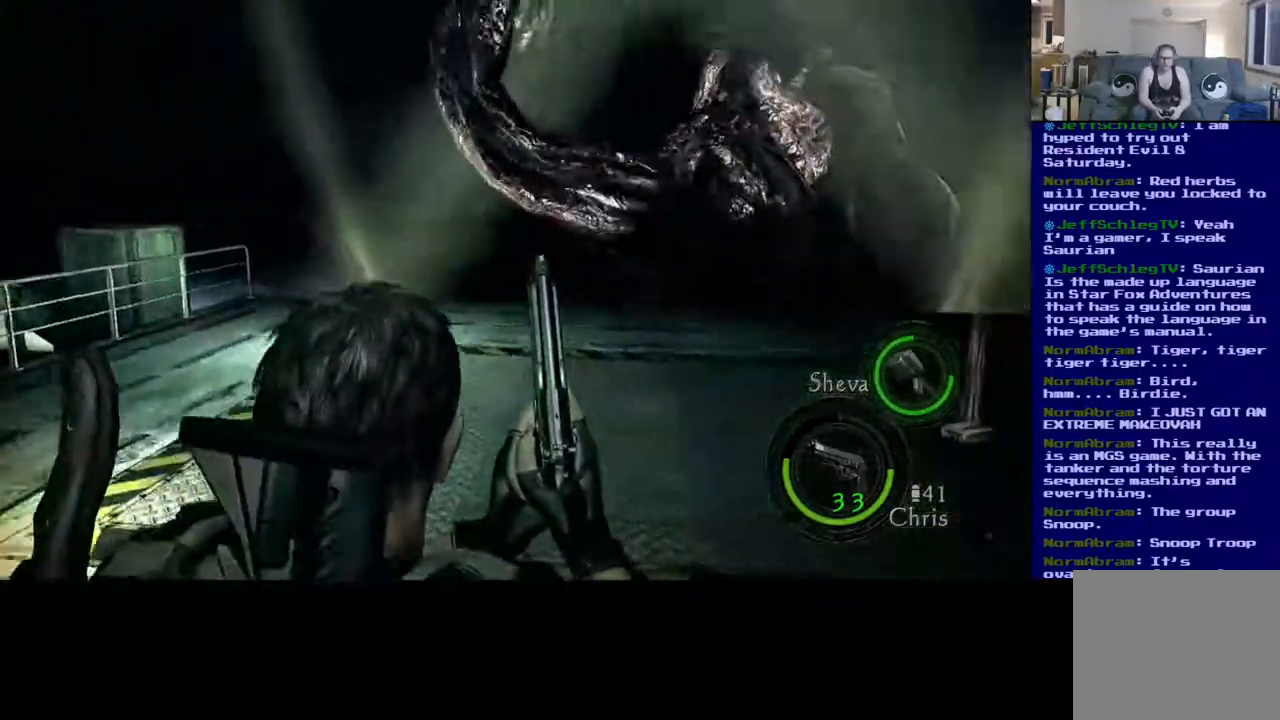
{"buttons": [], "left_stick": "left", "right_stick": "center", "events": [[117, "right_stick", "up-left"], [300, "right_stick", "center"]]}
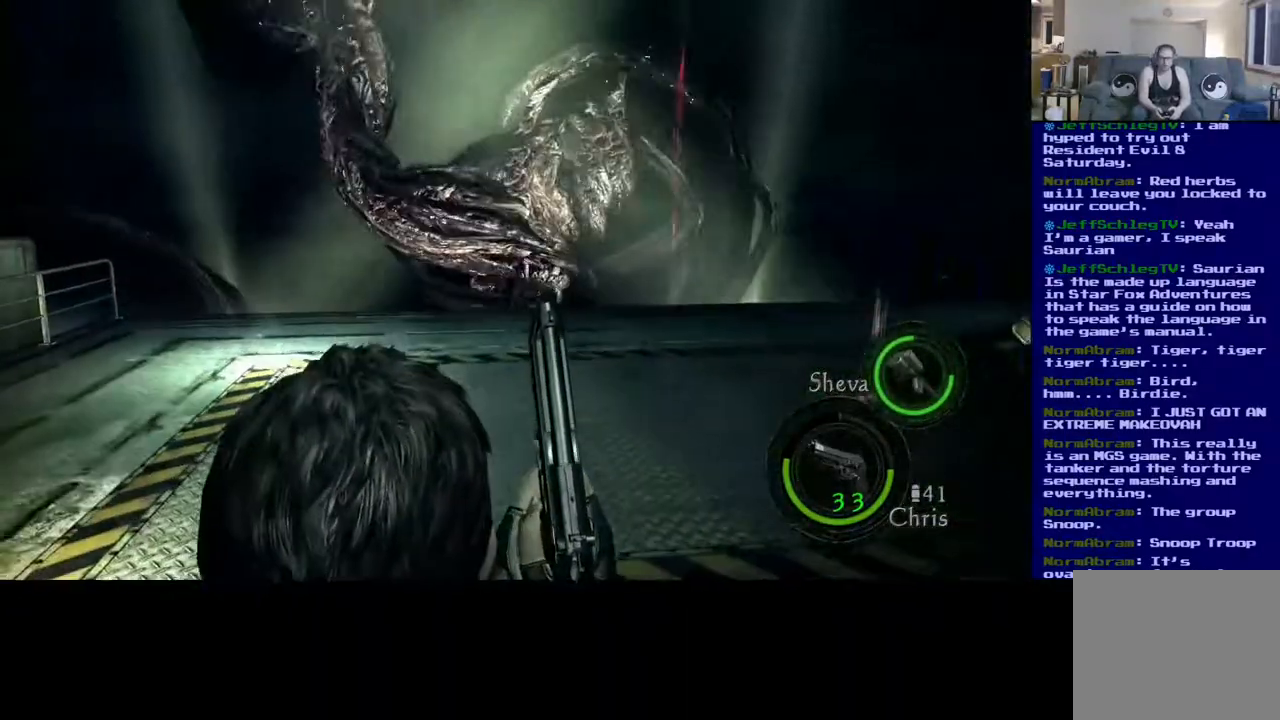
{"buttons": [], "left_stick": "left", "right_stick": "up", "events": [[83, "right_stick", "up"]]}
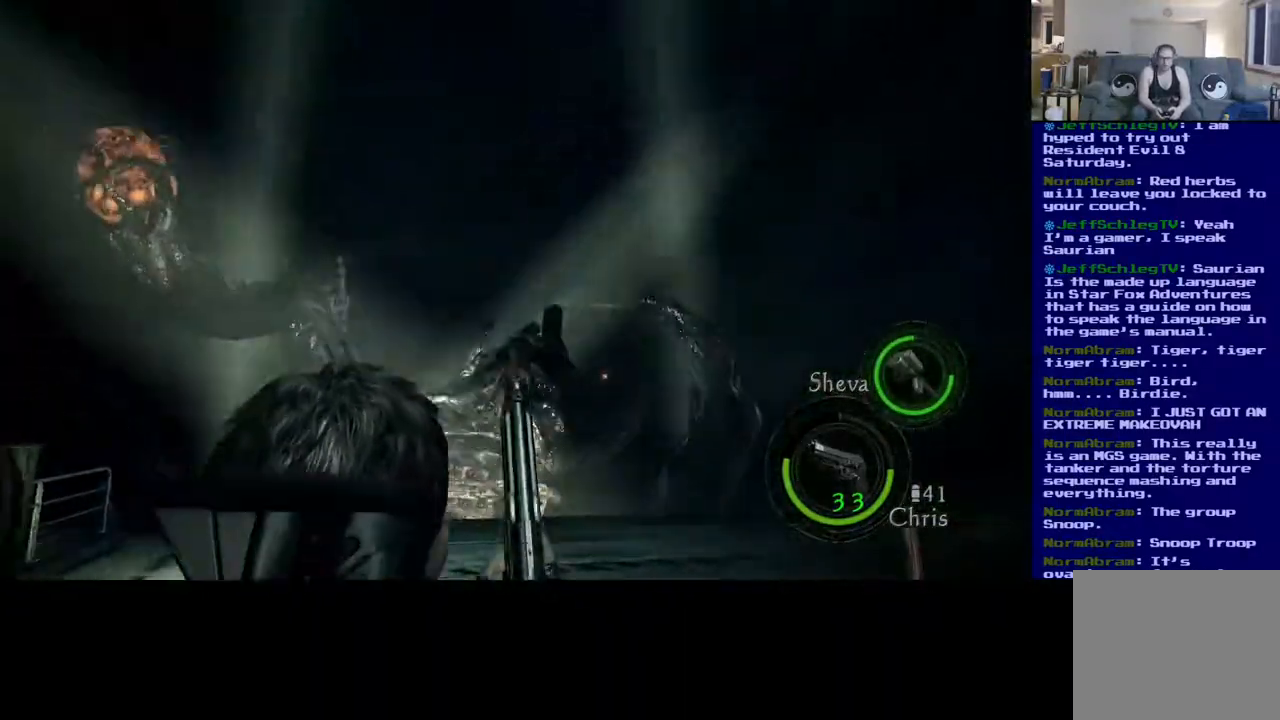
{"buttons": [], "left_stick": "left", "right_stick": "right", "events": [[417, "right_stick", "right"]]}
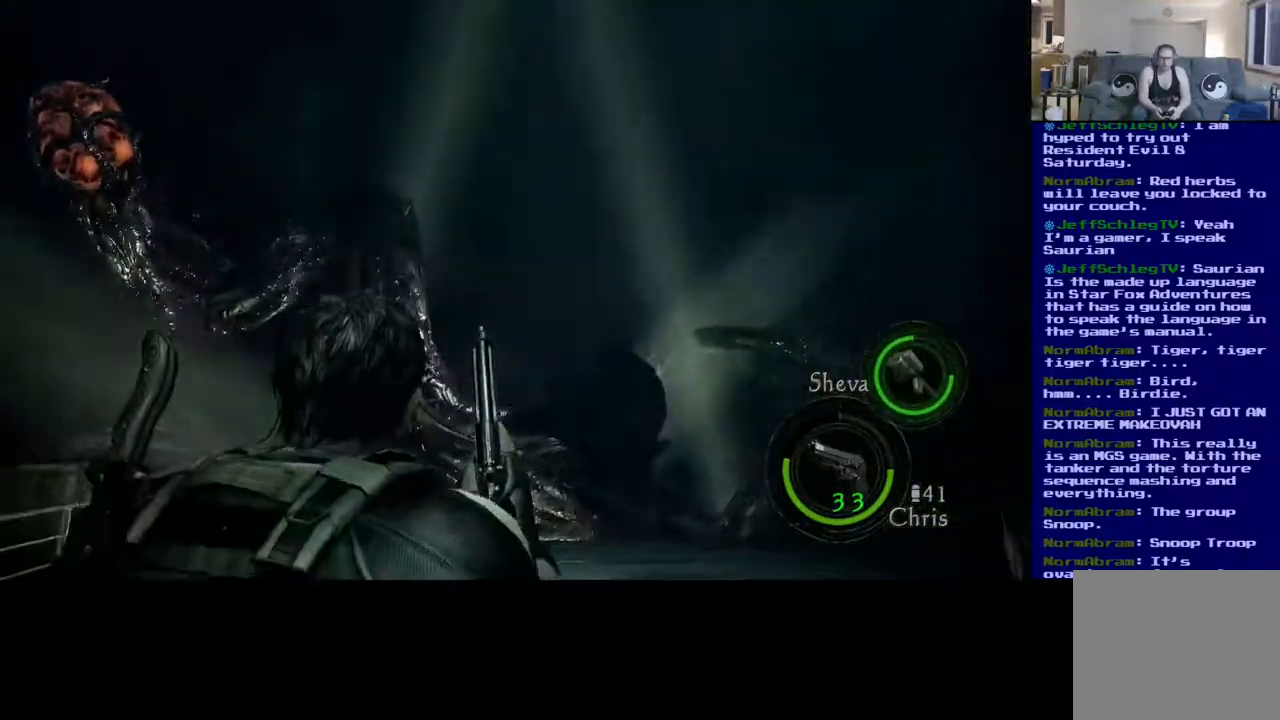
{"buttons": [], "left_stick": "right", "right_stick": "center", "events": [[33, "left_stick", "down-left"], [283, "left_stick", "down-right"], [333, "left_stick", "right"], [383, "right_stick", "center"]]}